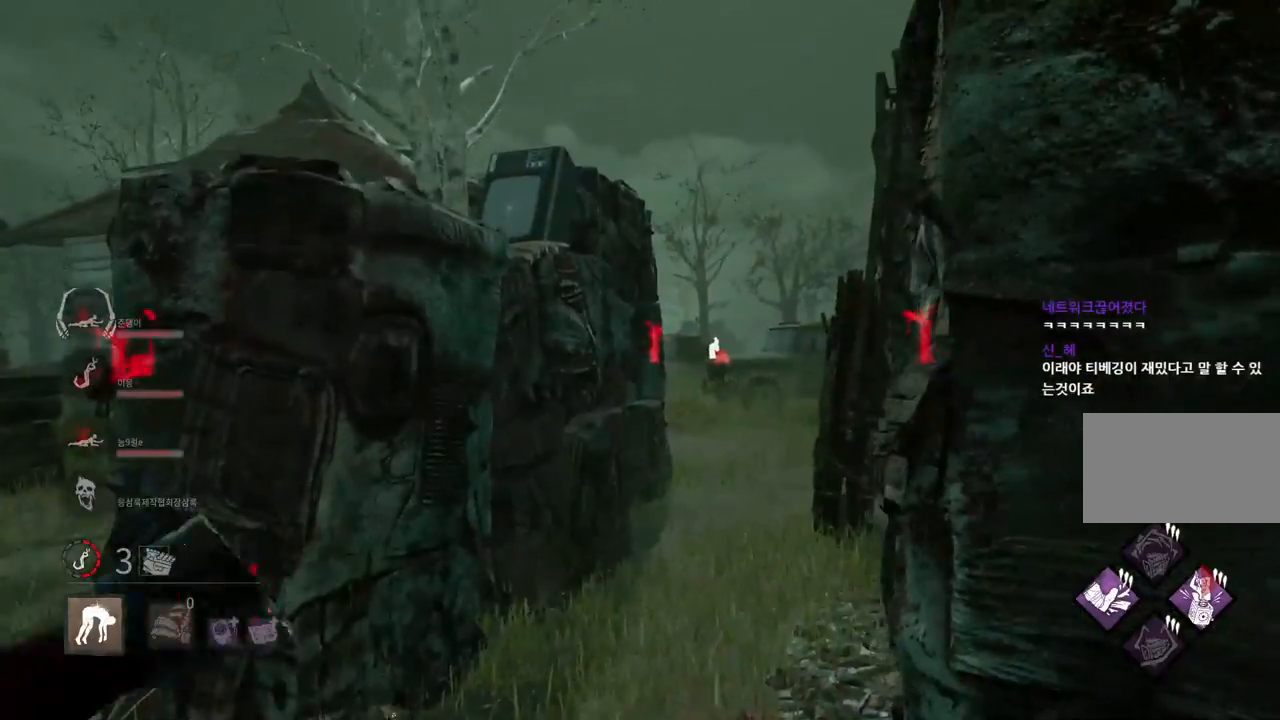
Gameplay with keyboard and mouse; each line is a JSON object with the keys and mouse buttons held at the frame after it. "events" lists presses ("down") and releases ("up") of "a", "ctrl", "d", "e", "q", "s", "shift", "space", "w", "mouse_left", "mouse_wheel", "mouse_right", "mouse_mb4" and "mouse_mb5" between this image and that frame as [ms after this image, input, new state], when the widget could be followed in between. "mouse_left", "mouse_wheel", "mouse_right", "mouse_mb4", "mouse_mb5" = the "left", "wheel", "right", "mb4", "mb5" buttons of the "mouse" list. No other keys are recorded. "wheel" means that the mouse wheel is clicked or scrolled. Mouse movement is not recorded.
{"keys": ["a"], "mouse": [], "events": [[217, "a", "down"]]}
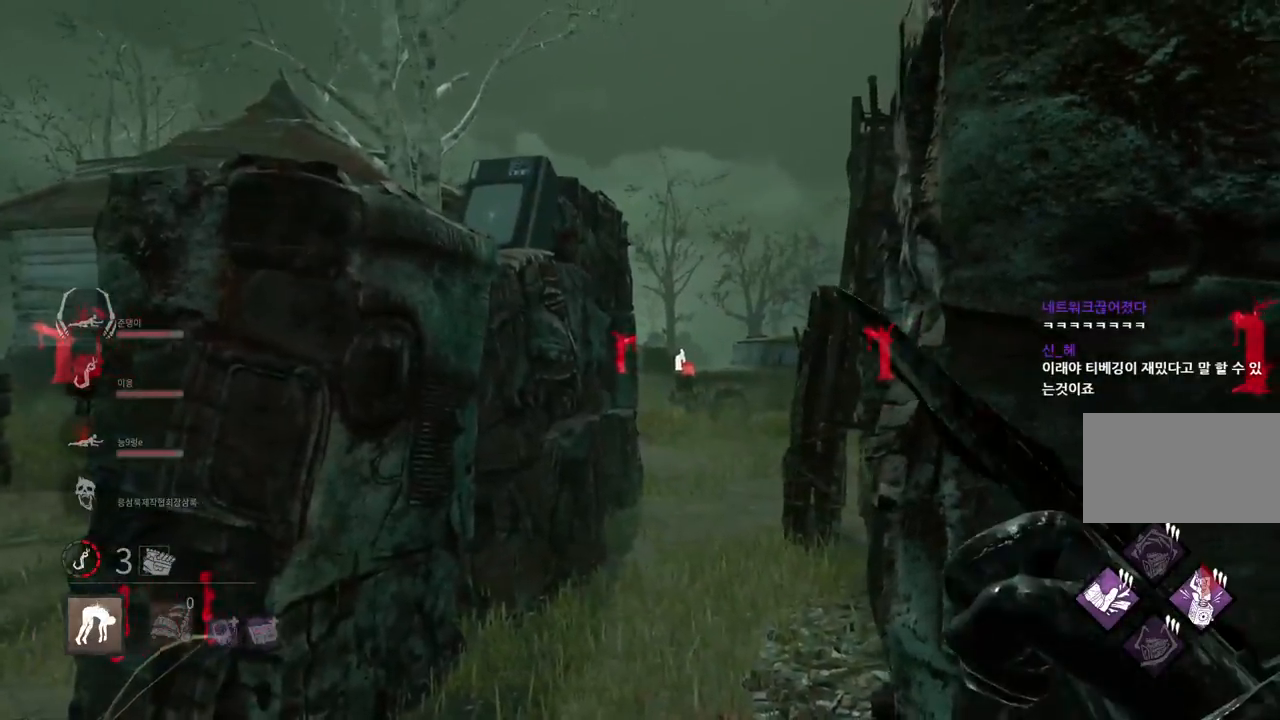
{"keys": ["d", "w"], "mouse": [], "events": [[17, "w", "down"], [50, "a", "up"], [250, "d", "down"]]}
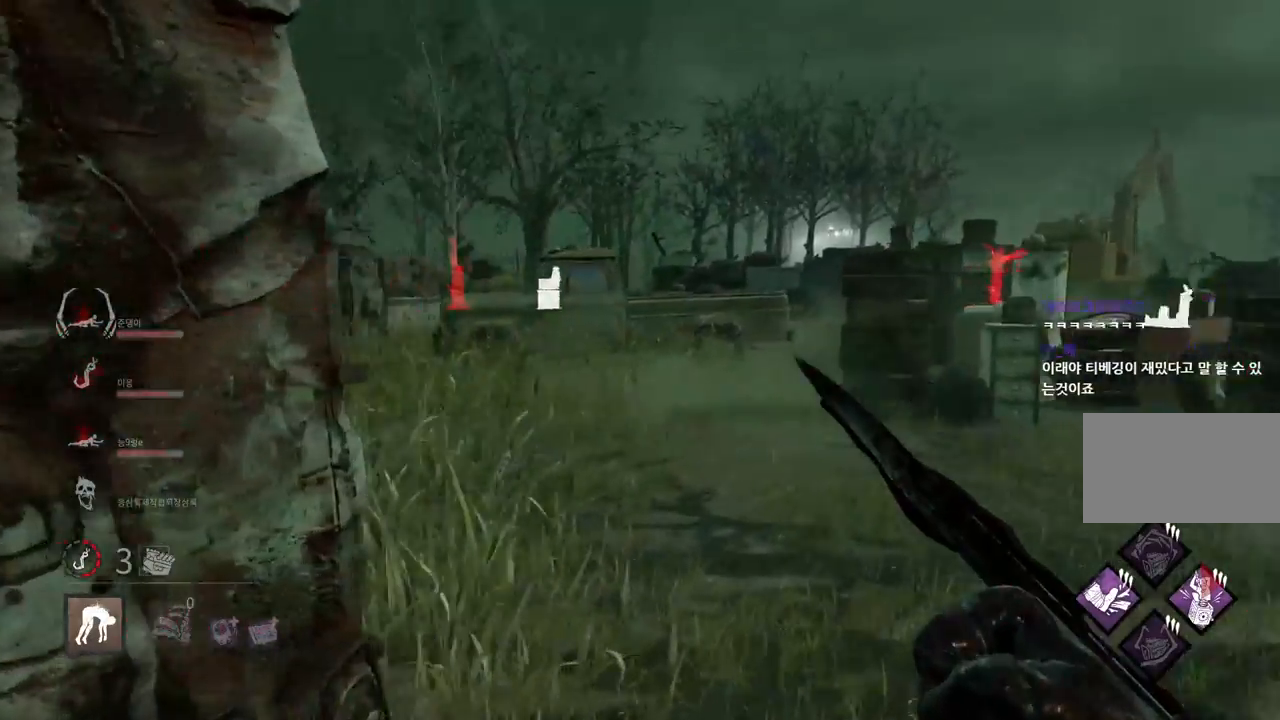
{"keys": ["d", "w"], "mouse": [], "events": [[117, "d", "up"], [233, "d", "down"]]}
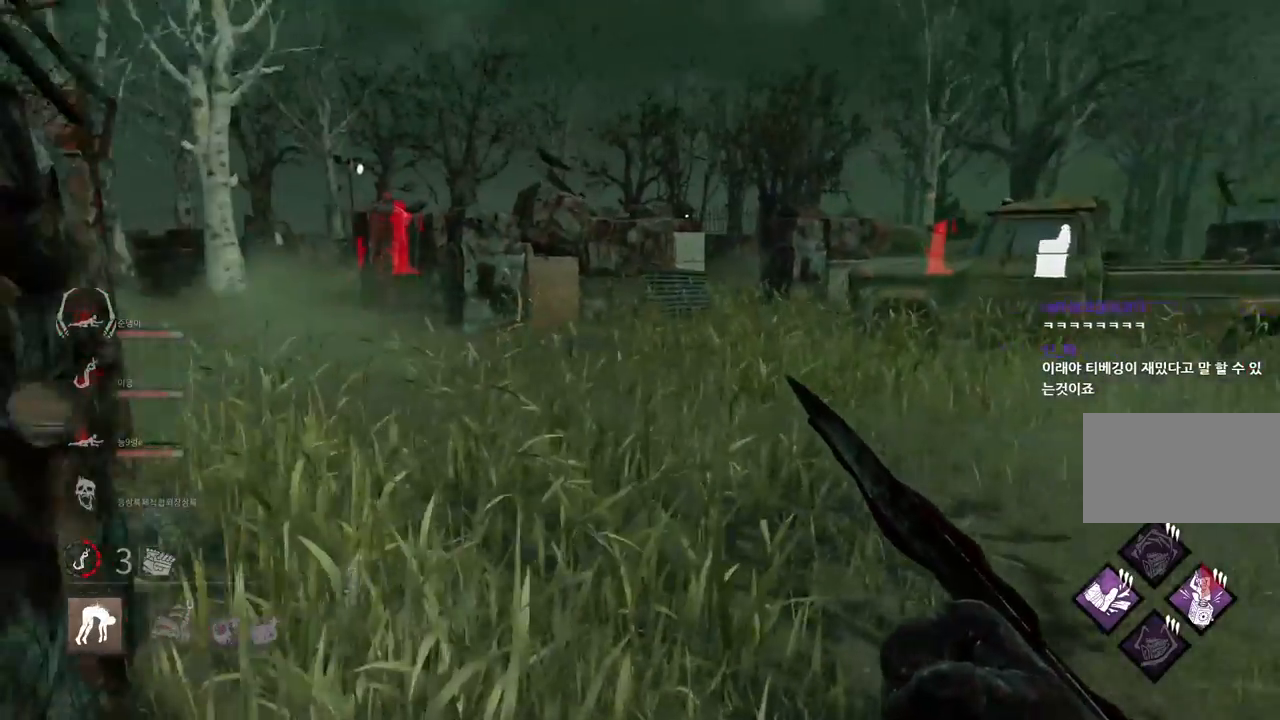
{"keys": ["w"], "mouse": [], "events": [[267, "d", "up"]]}
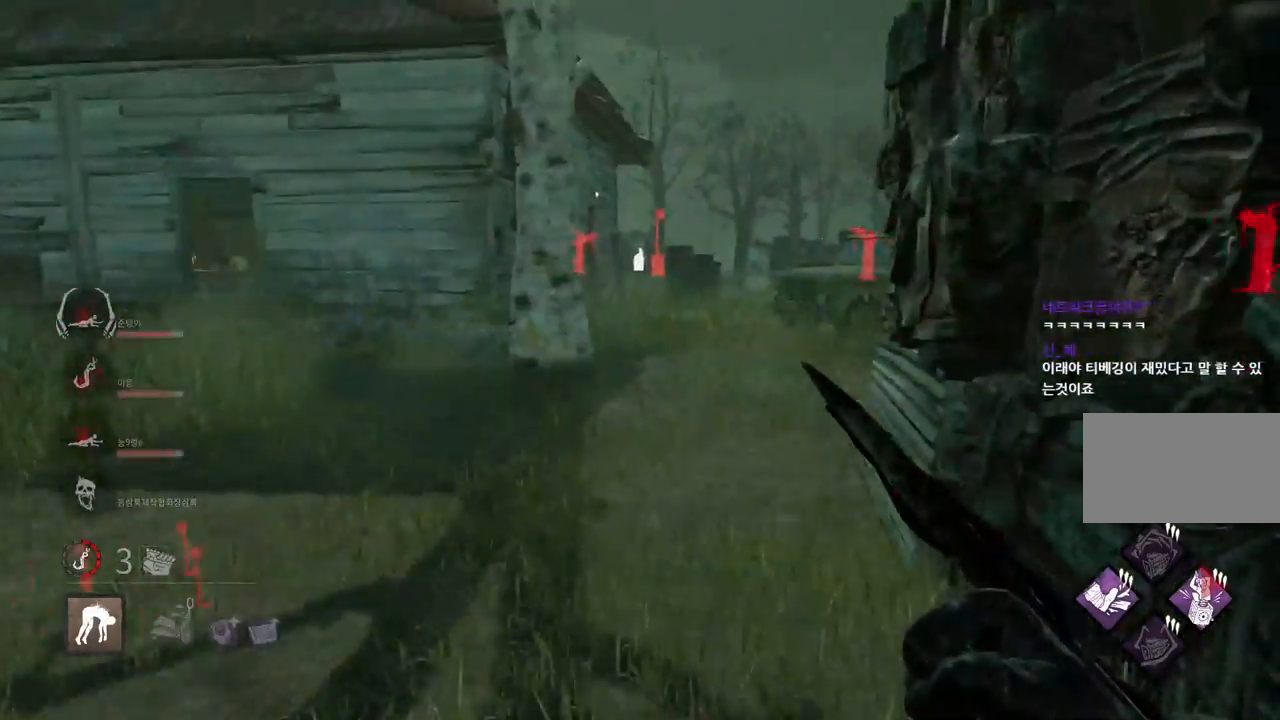
{"keys": ["a", "w"], "mouse": [], "events": [[383, "a", "down"]]}
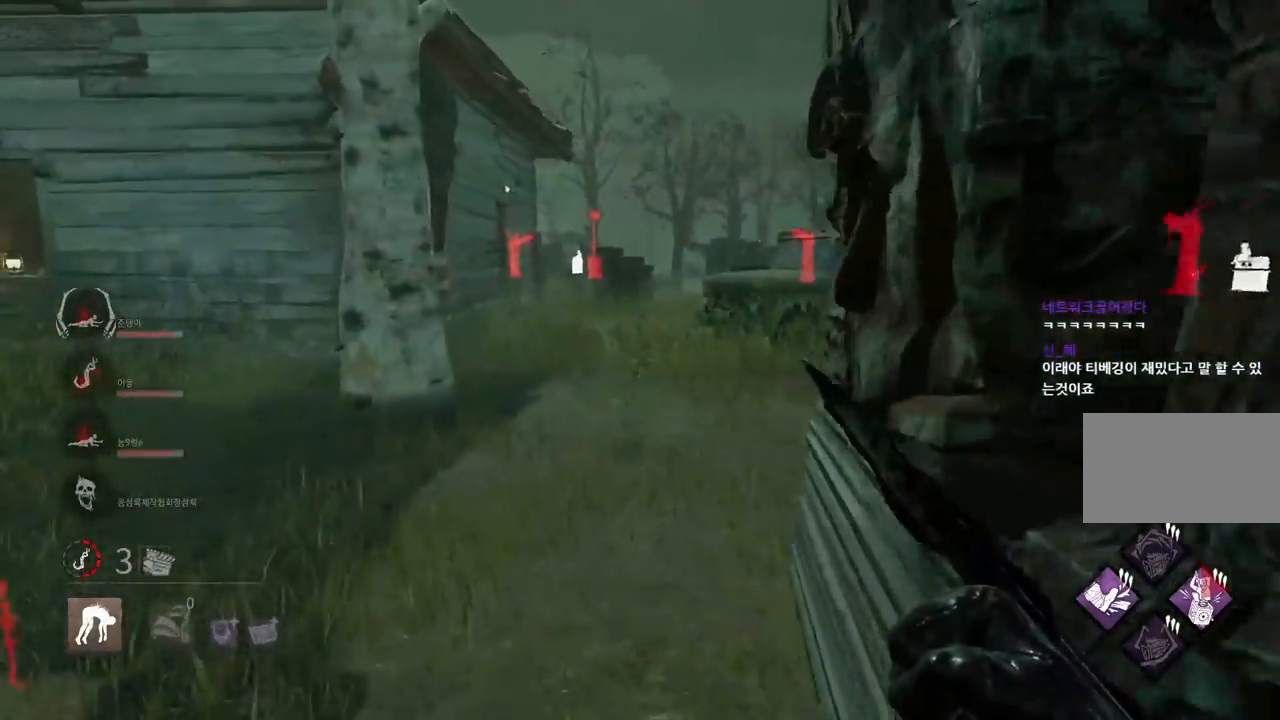
{"keys": ["a", "w"], "mouse": [], "events": [[33, "a", "up"], [183, "a", "down"]]}
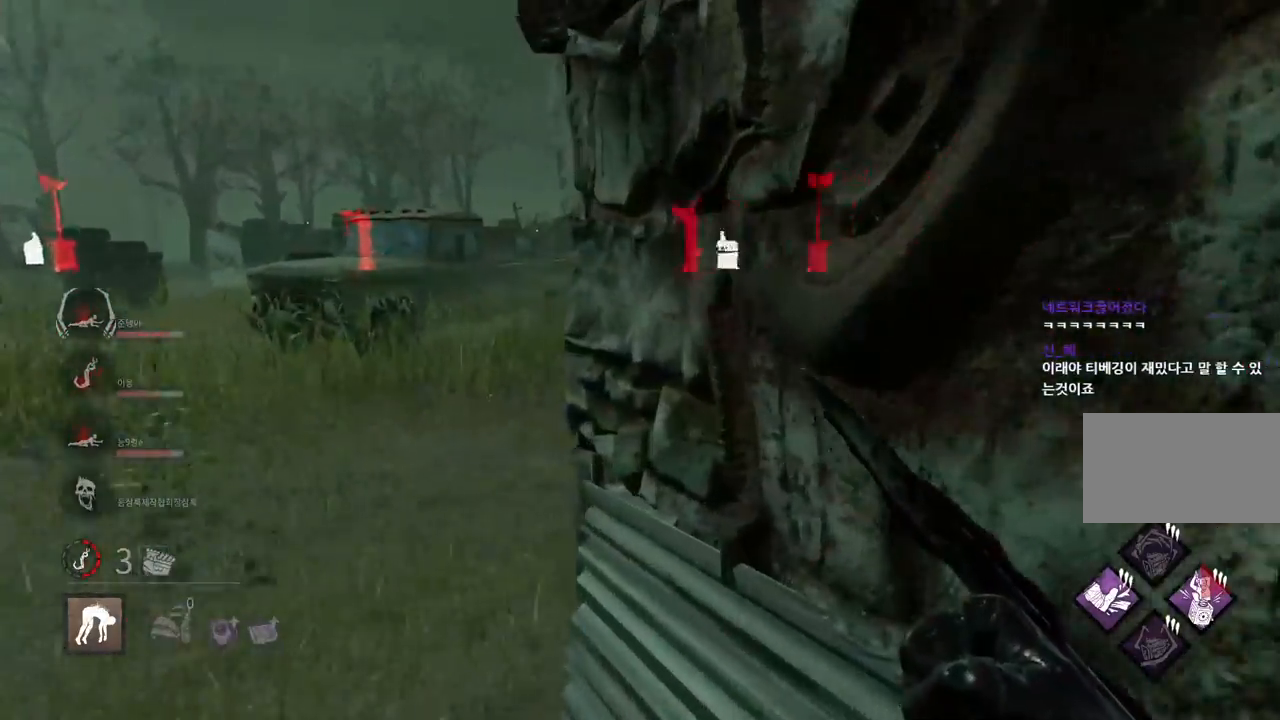
{"keys": ["a", "w"], "mouse": [], "events": []}
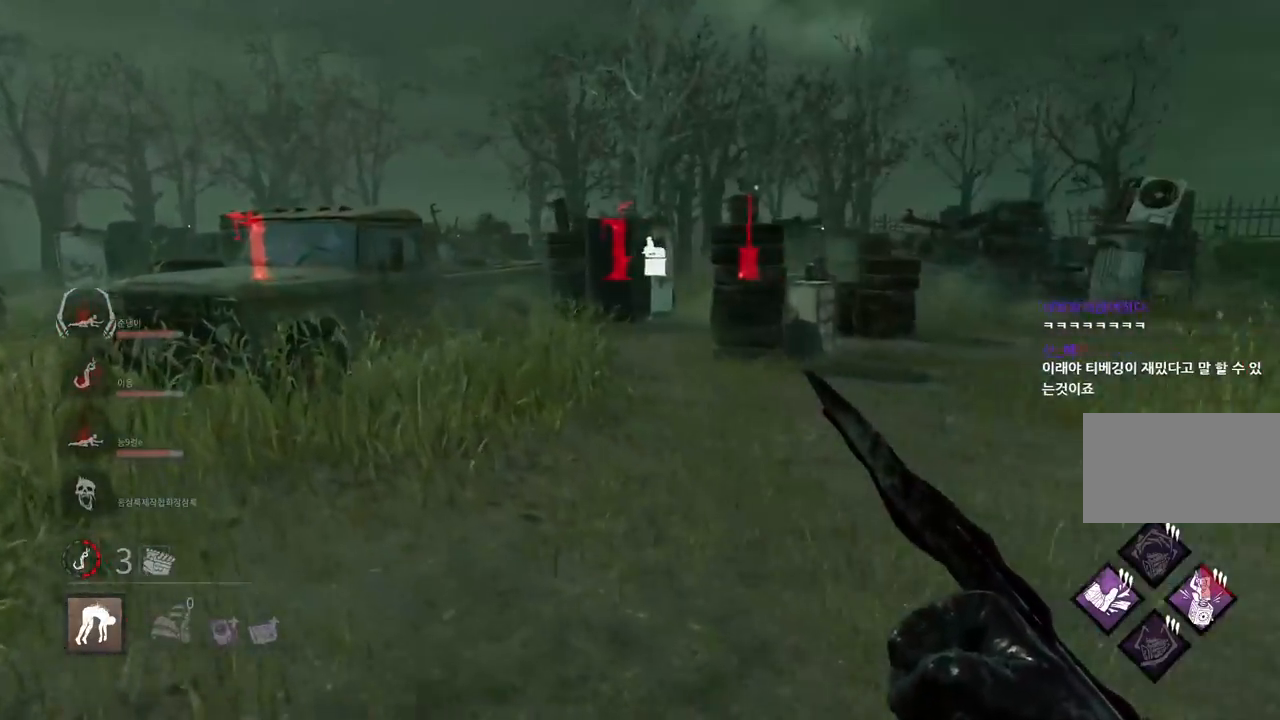
{"keys": ["a", "s"], "mouse": [], "events": [[233, "w", "up"], [333, "s", "down"]]}
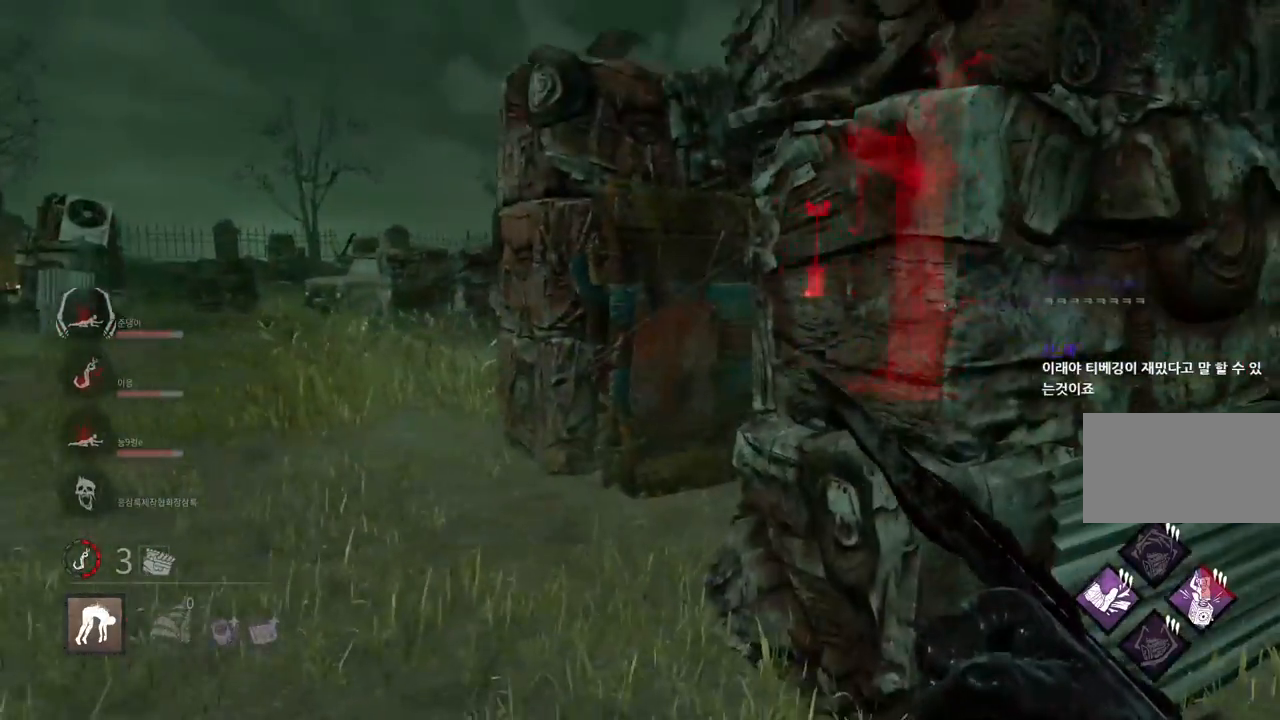
{"keys": ["a"], "mouse": [], "events": [[450, "s", "up"]]}
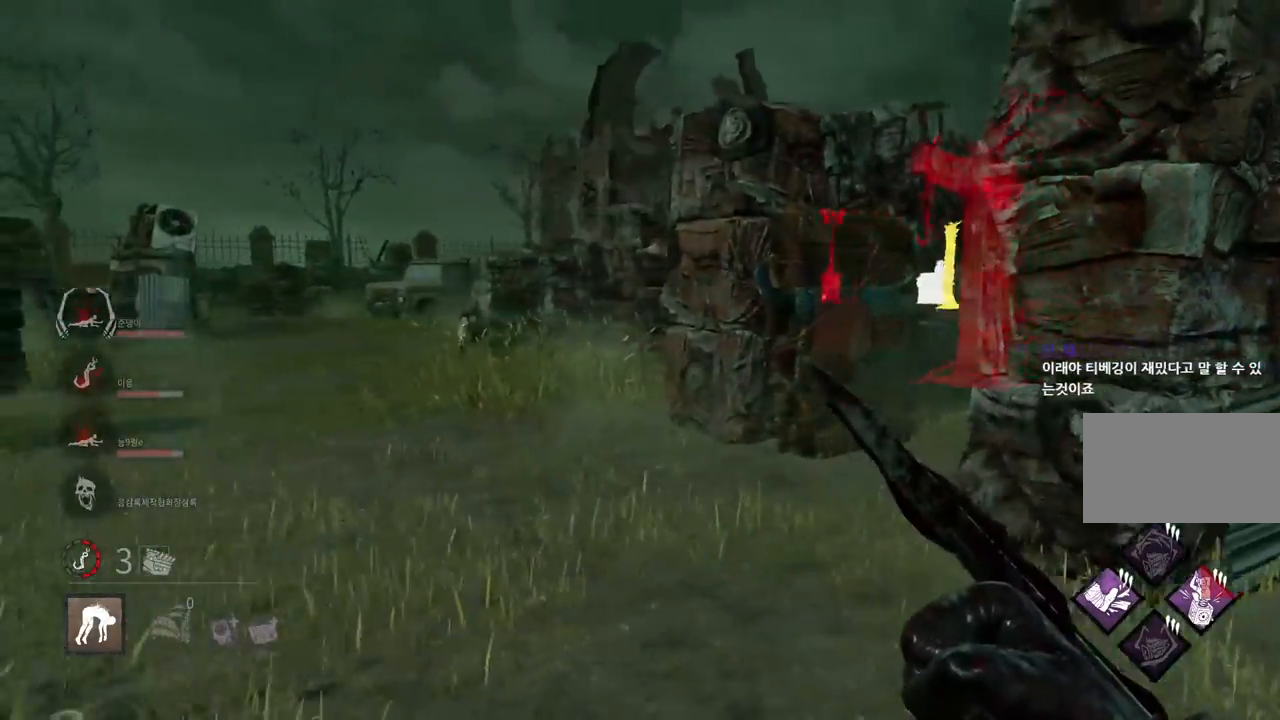
{"keys": ["w"], "mouse": [], "events": [[67, "w", "down"], [167, "a", "up"]]}
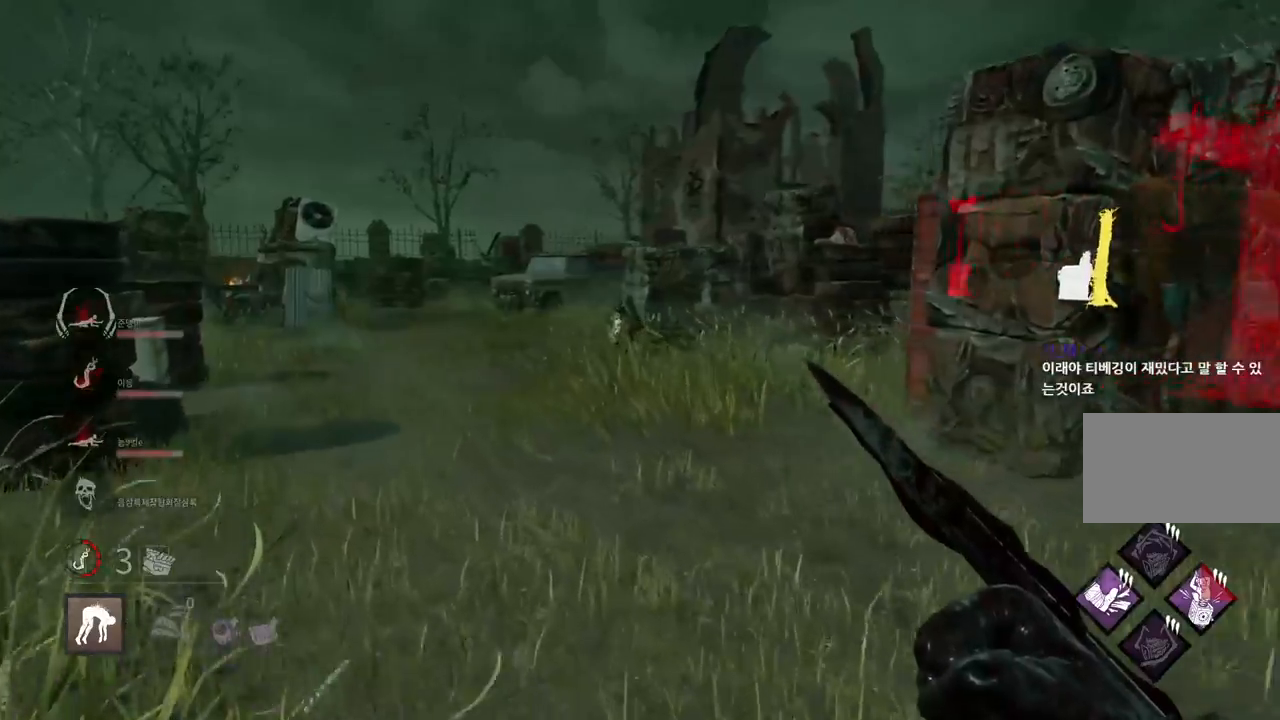
{"keys": ["w"], "mouse": [], "events": []}
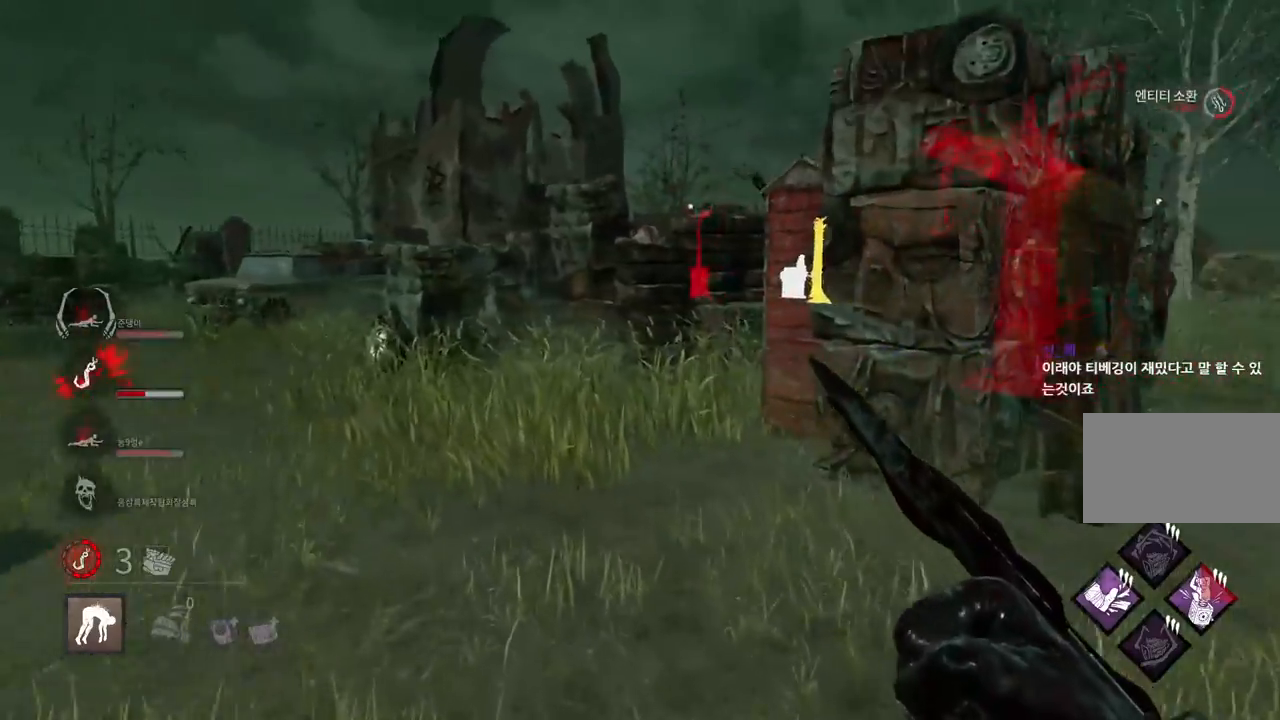
{"keys": ["a", "w"], "mouse": [], "events": [[433, "a", "down"]]}
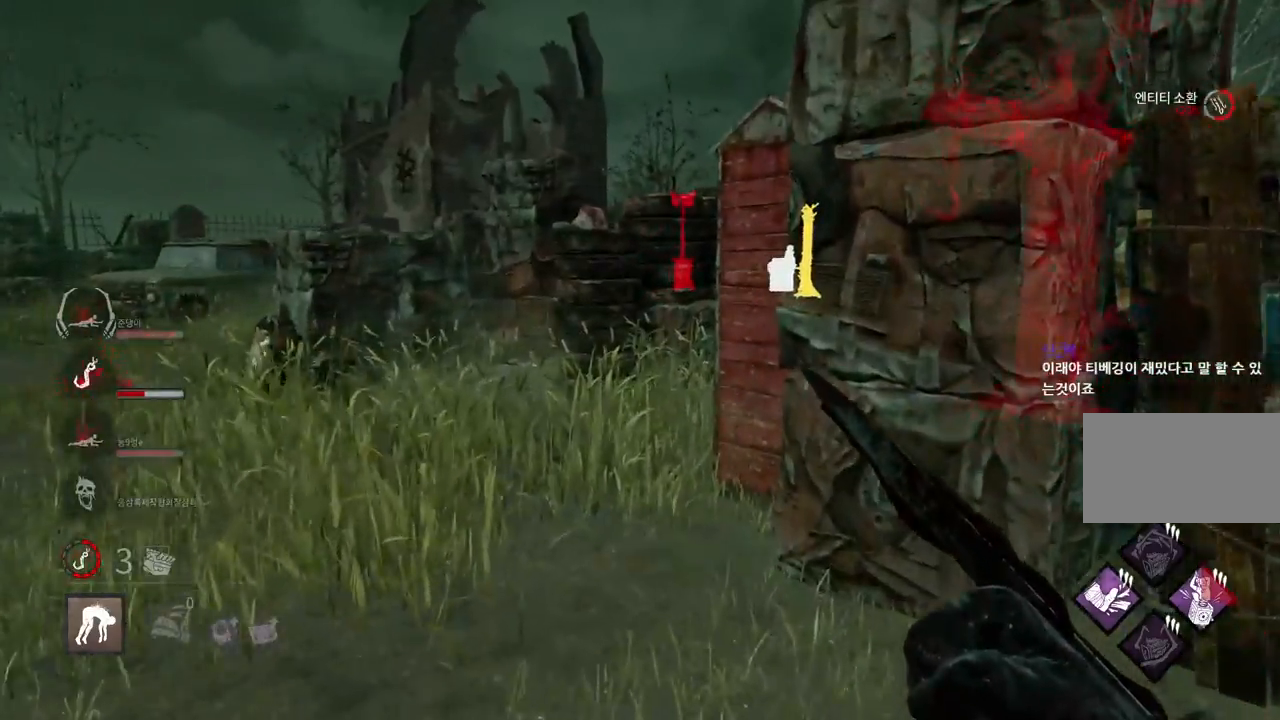
{"keys": ["a", "w"], "mouse": [], "events": []}
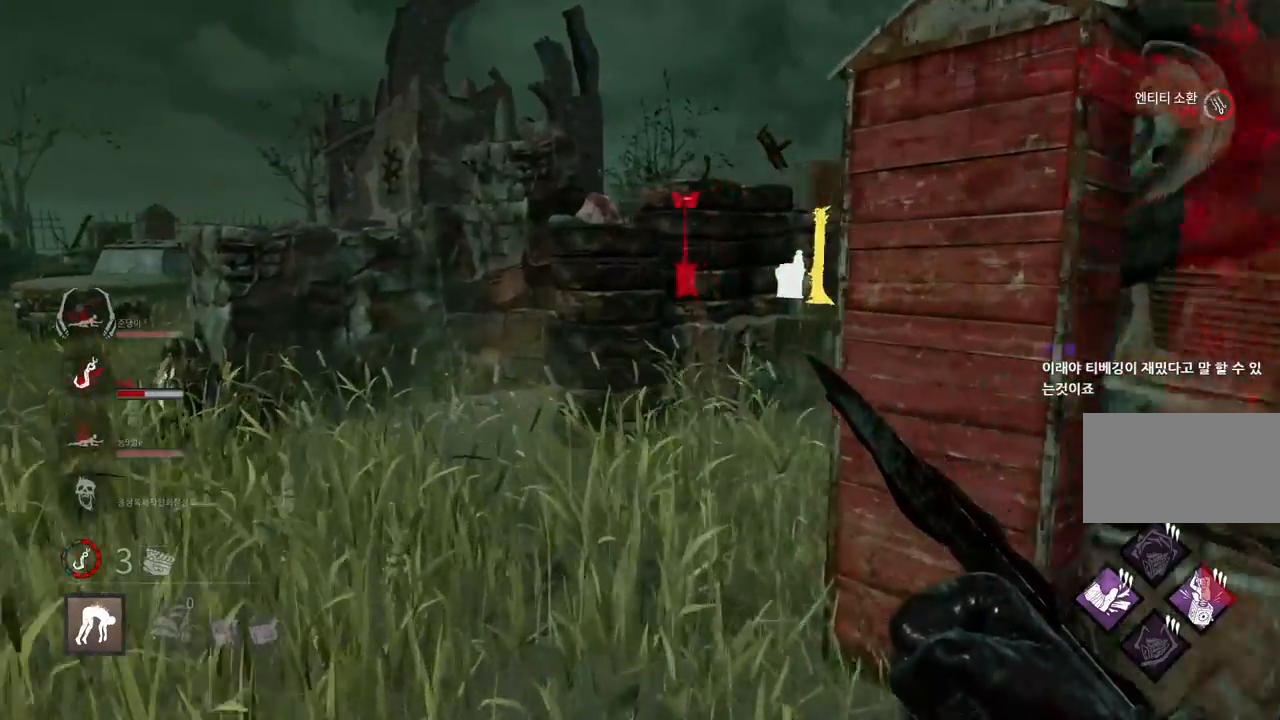
{"keys": ["w"], "mouse": [], "events": [[67, "a", "up"]]}
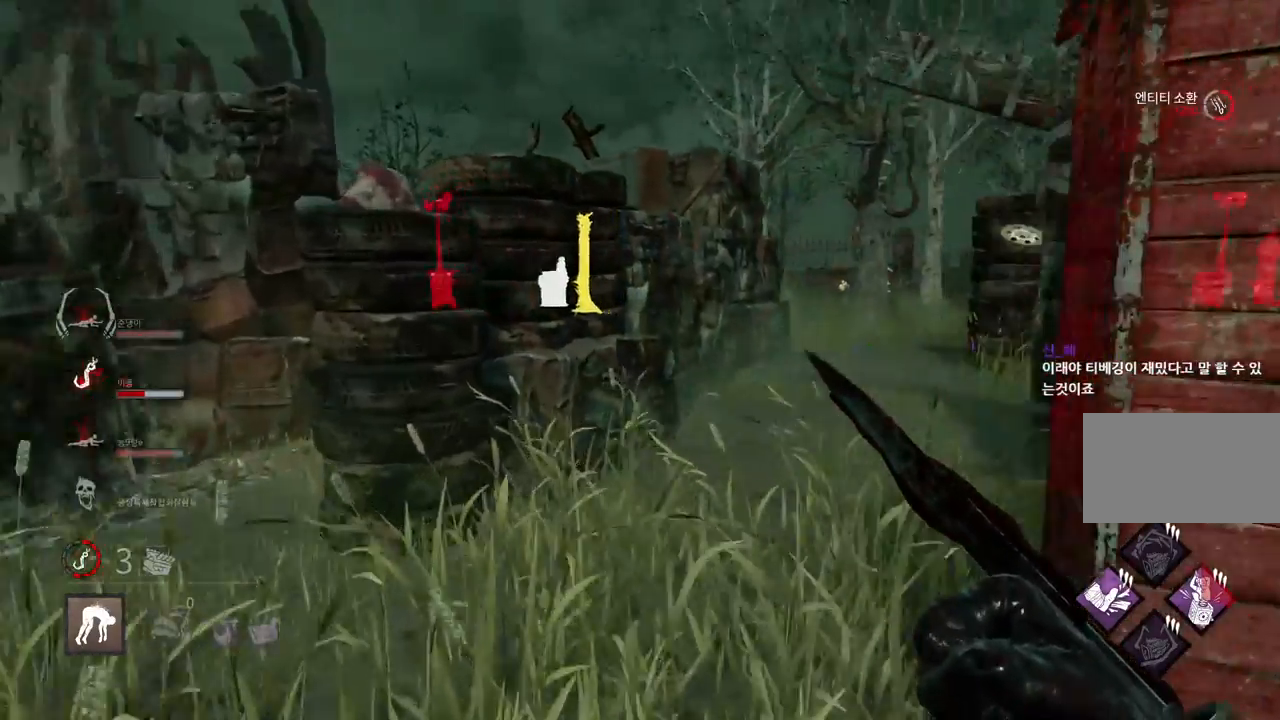
{"keys": ["w"], "mouse": [], "events": []}
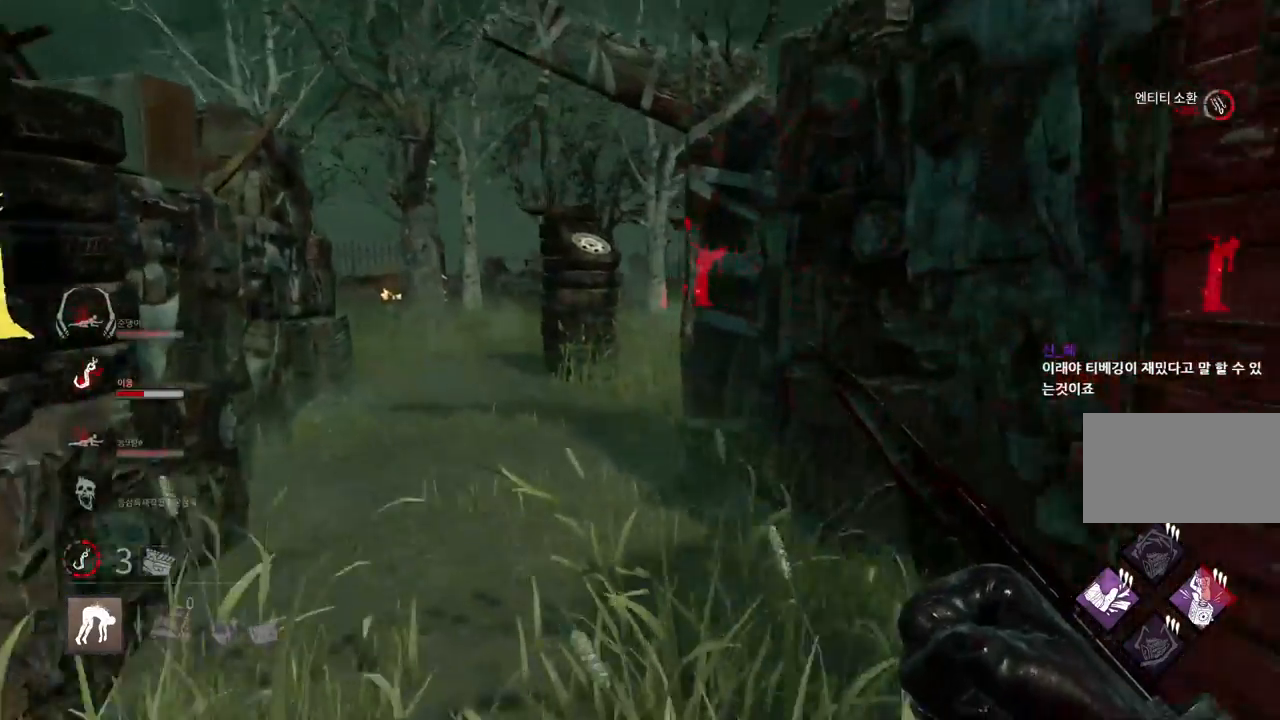
{"keys": ["a", "w"], "mouse": [], "events": [[467, "a", "down"]]}
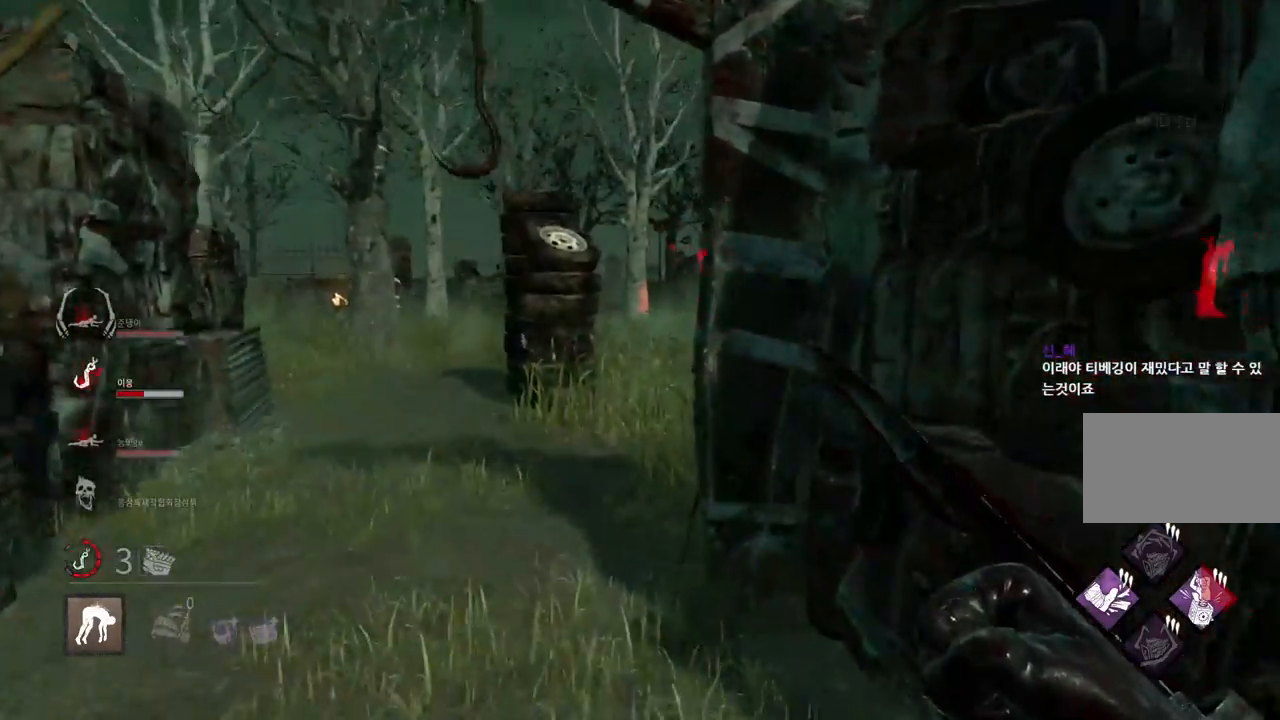
{"keys": ["a", "w"], "mouse": [], "events": []}
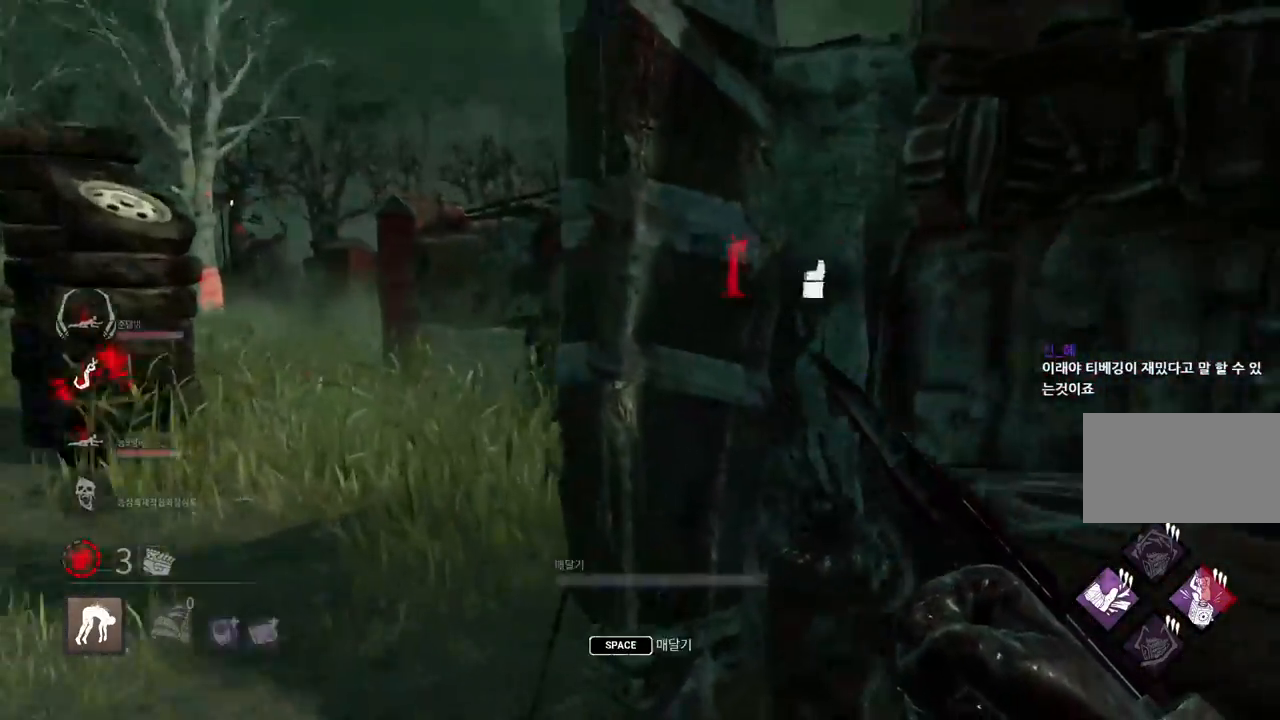
{"keys": ["space"], "mouse": [], "events": [[133, "space", "down"], [200, "space", "up"], [300, "space", "down"], [333, "w", "up"], [350, "a", "up"], [367, "space", "up"], [450, "space", "down"]]}
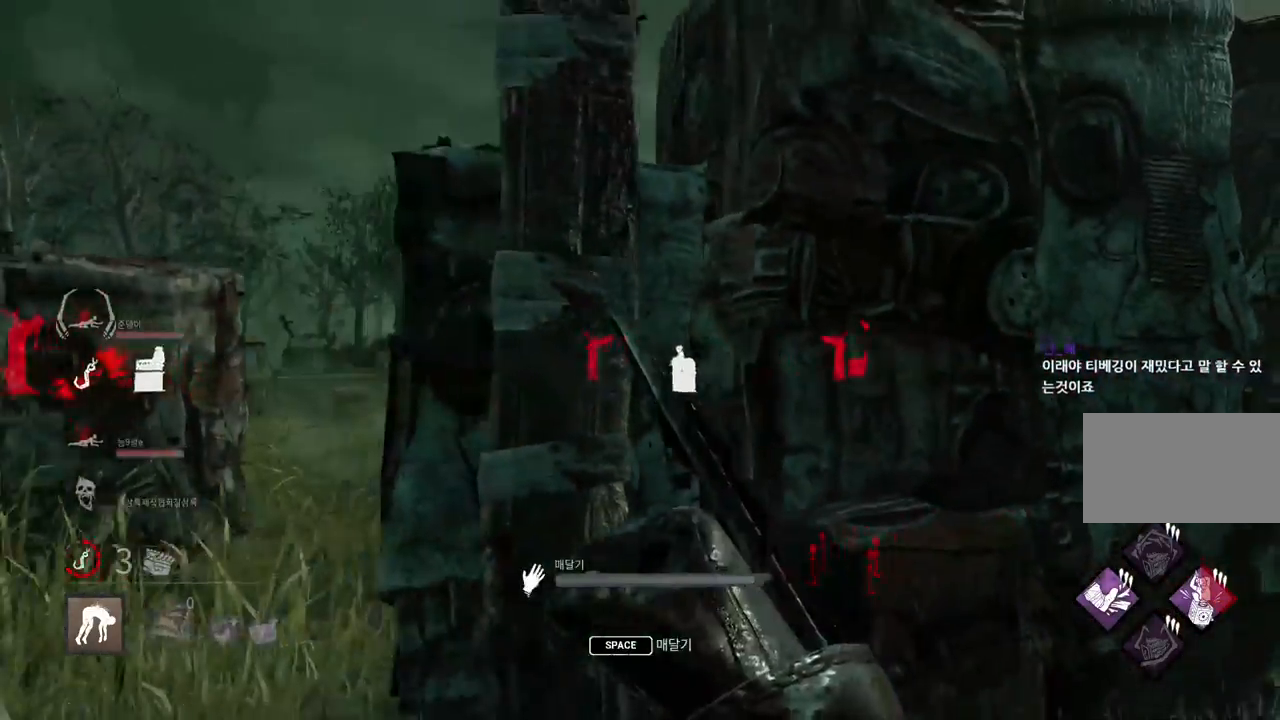
{"keys": [], "mouse": [], "events": [[17, "space", "up"], [100, "space", "down"], [167, "space", "up"], [250, "space", "down"], [317, "space", "up"], [400, "space", "down"], [467, "space", "up"]]}
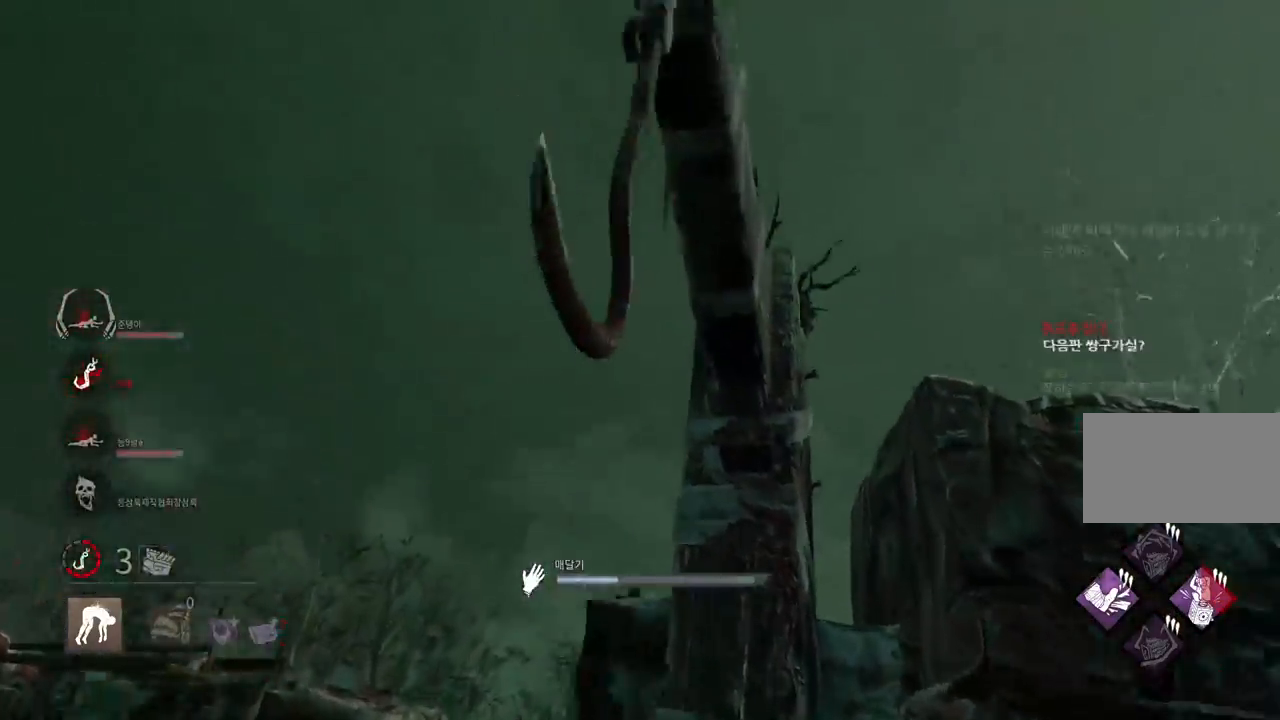
{"keys": [], "mouse": [], "events": []}
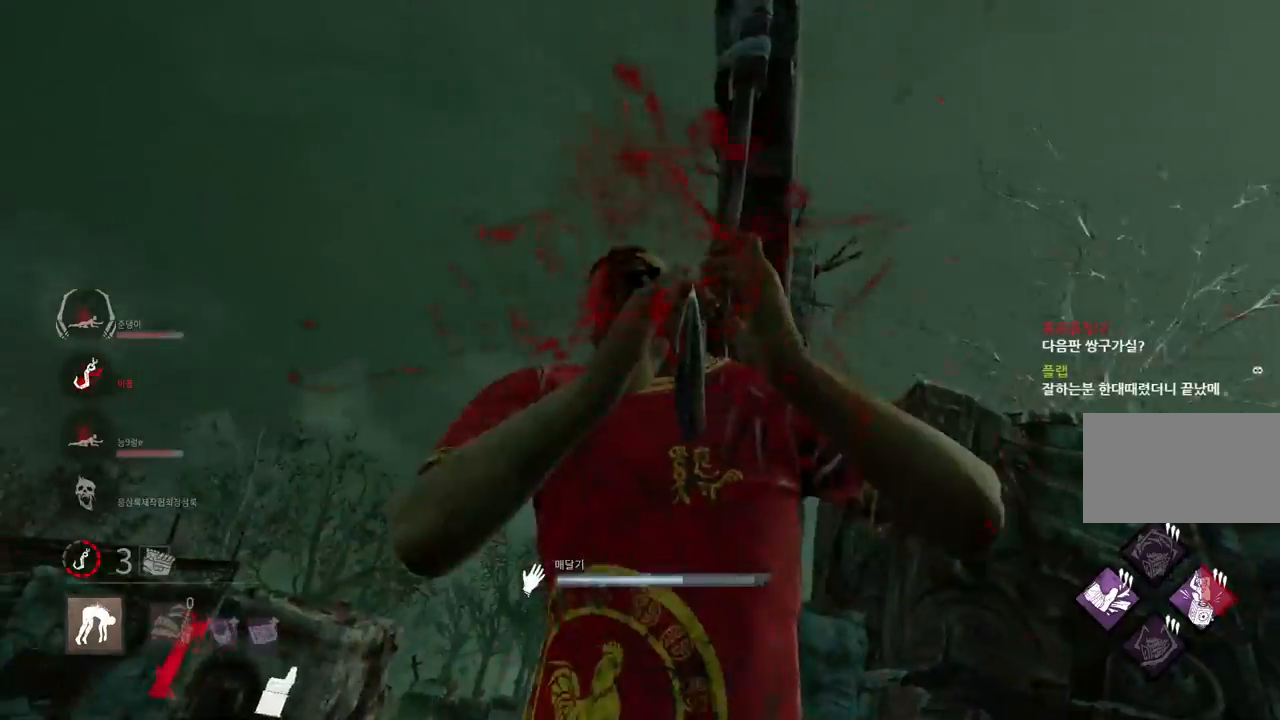
{"keys": ["d"], "mouse": [], "events": [[67, "d", "down"]]}
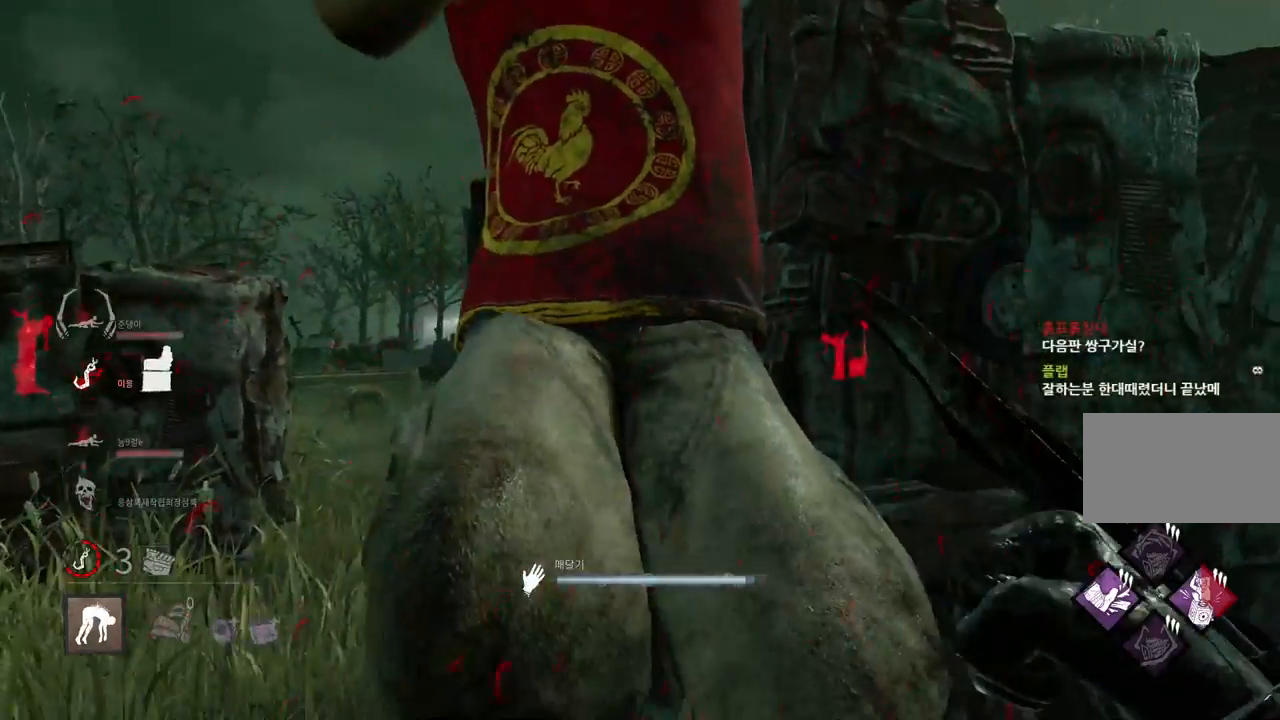
{"keys": ["w"], "mouse": [], "events": [[167, "w", "down"], [367, "d", "up"]]}
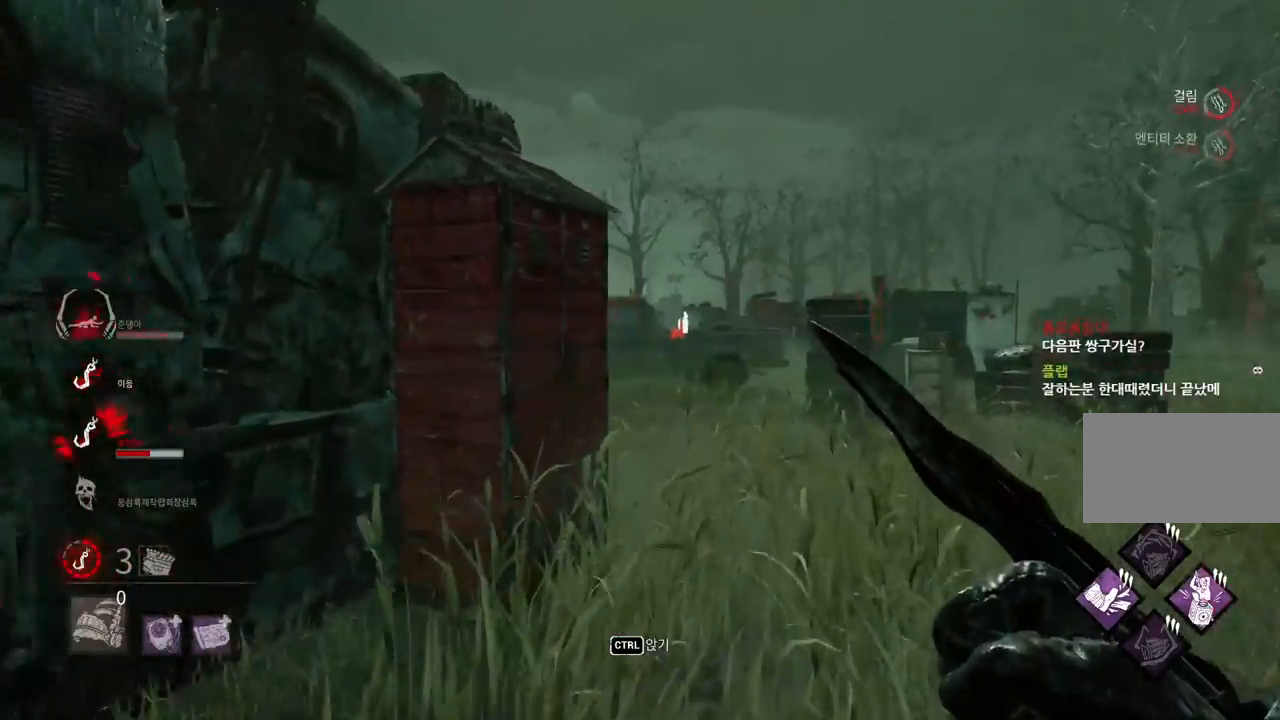
{"keys": ["w"], "mouse": [], "events": []}
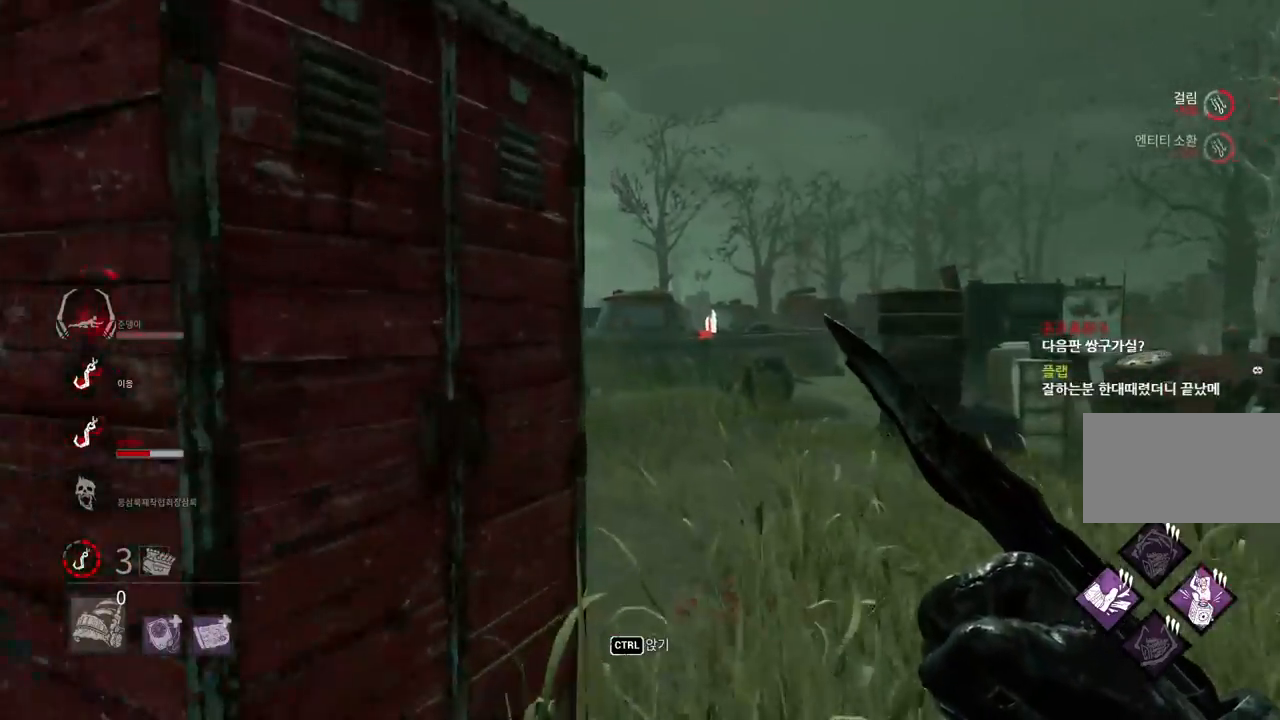
{"keys": ["w"], "mouse": [], "events": [[50, "d", "down"], [150, "d", "up"], [267, "d", "down"], [333, "d", "up"]]}
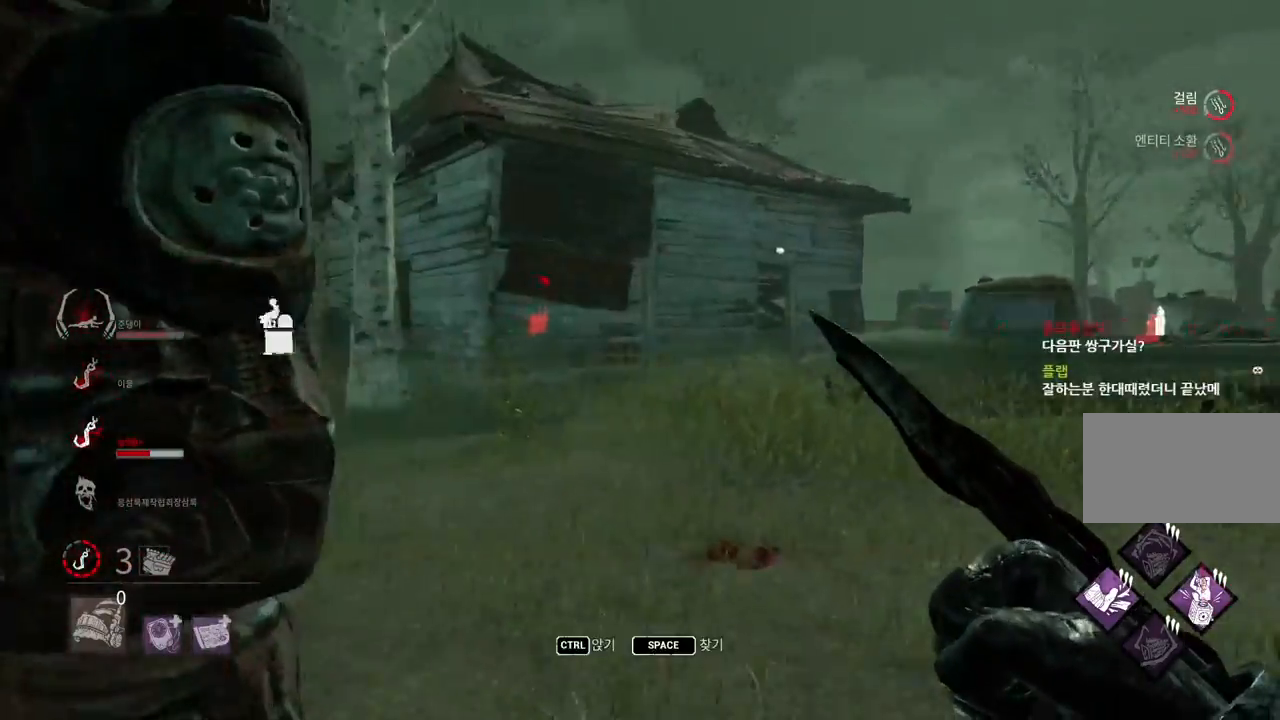
{"keys": ["w"], "mouse": [], "events": []}
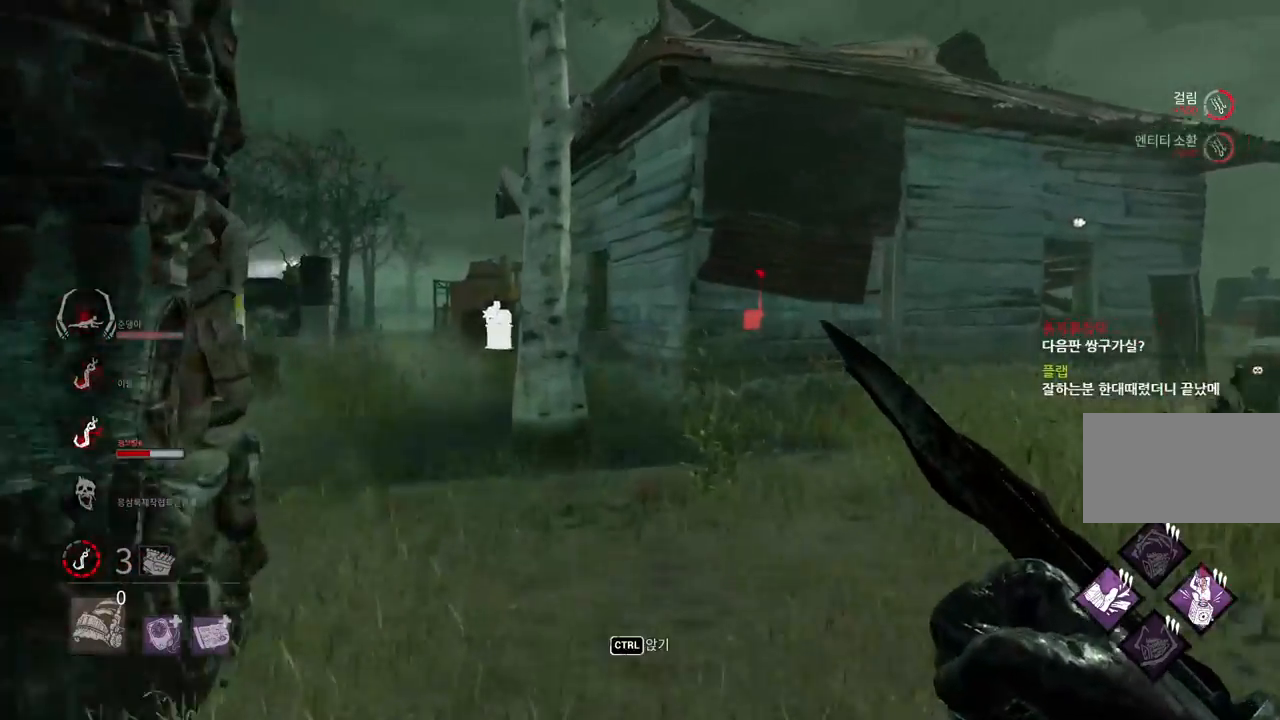
{"keys": ["w"], "mouse": [], "events": []}
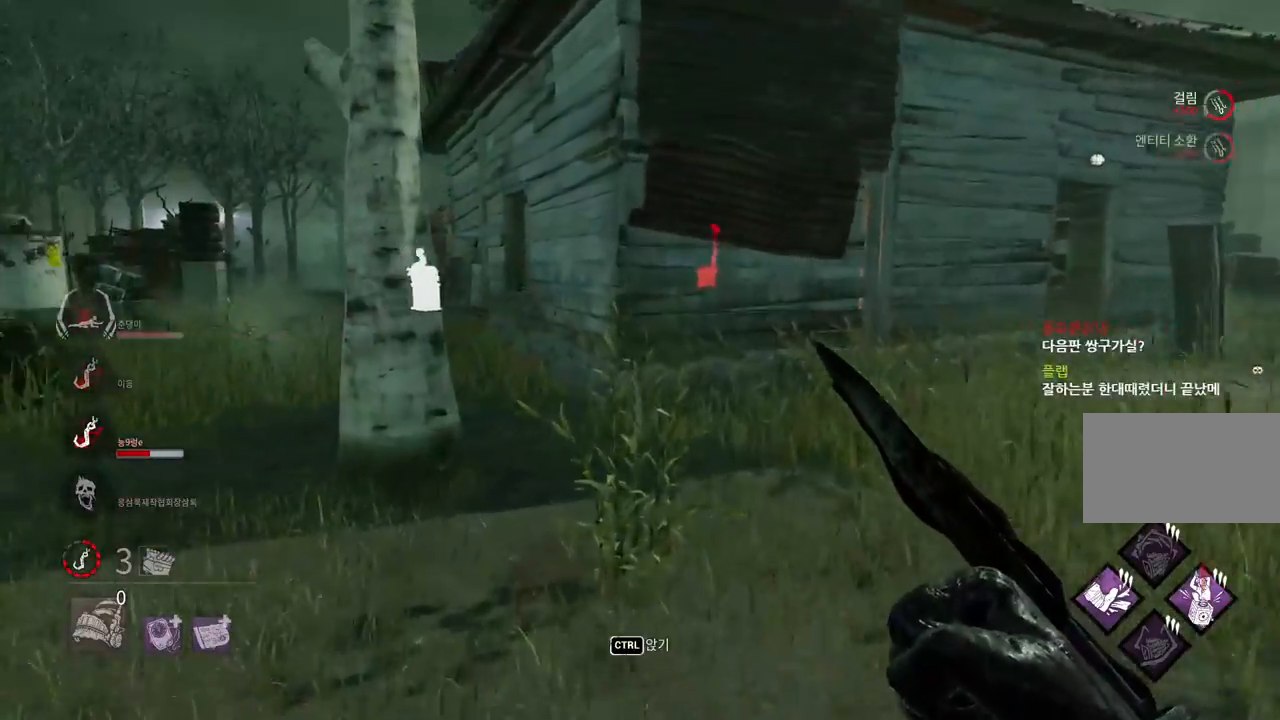
{"keys": ["w"], "mouse": [], "events": []}
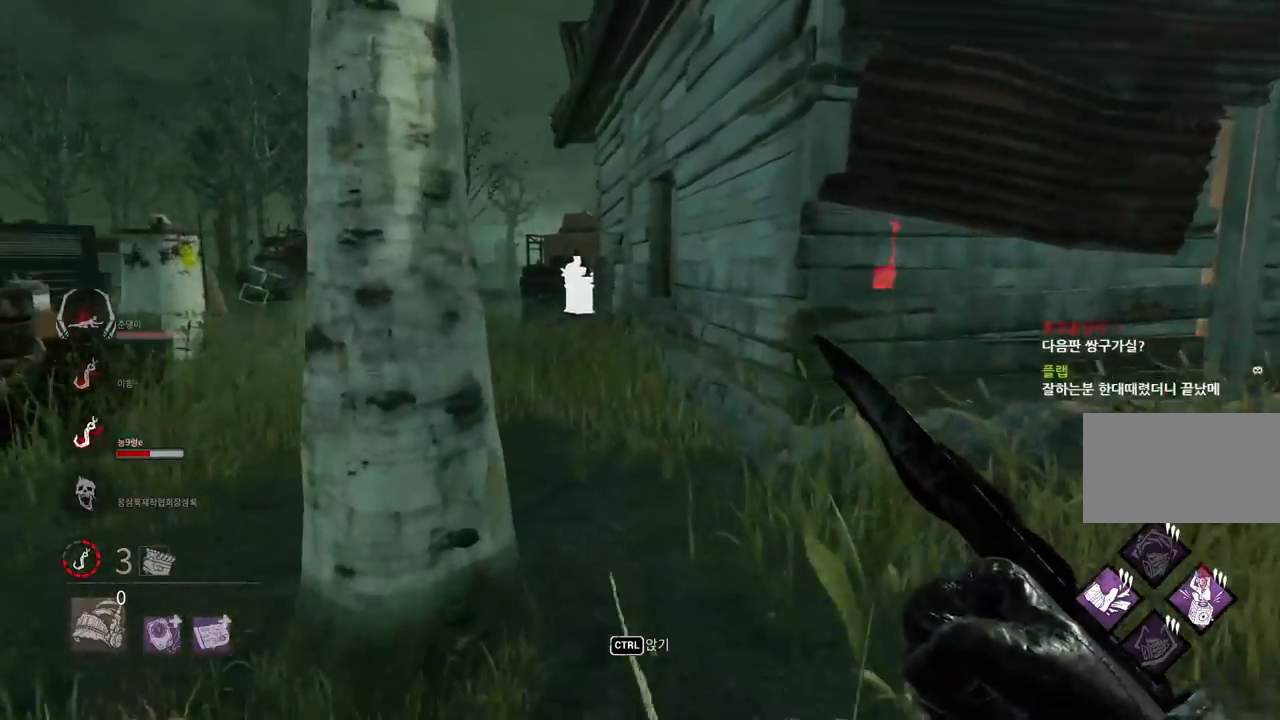
{"keys": ["w"], "mouse": [], "events": []}
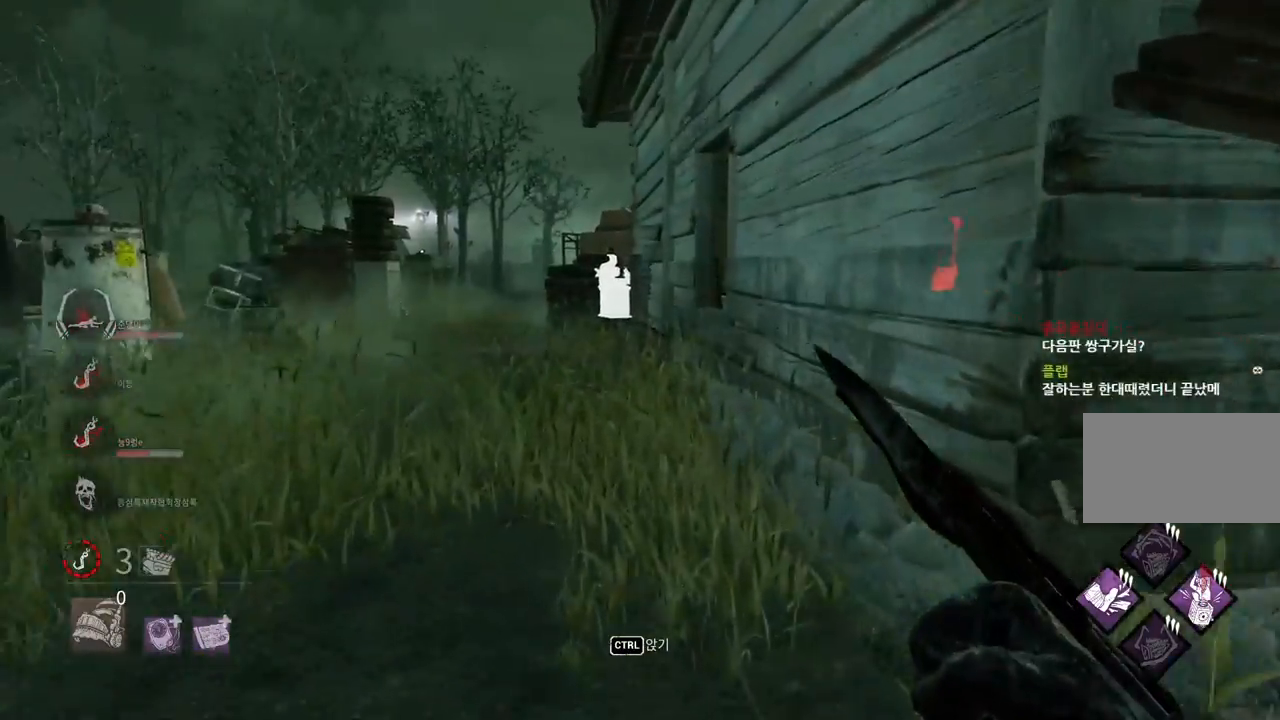
{"keys": ["w"], "mouse": [], "events": []}